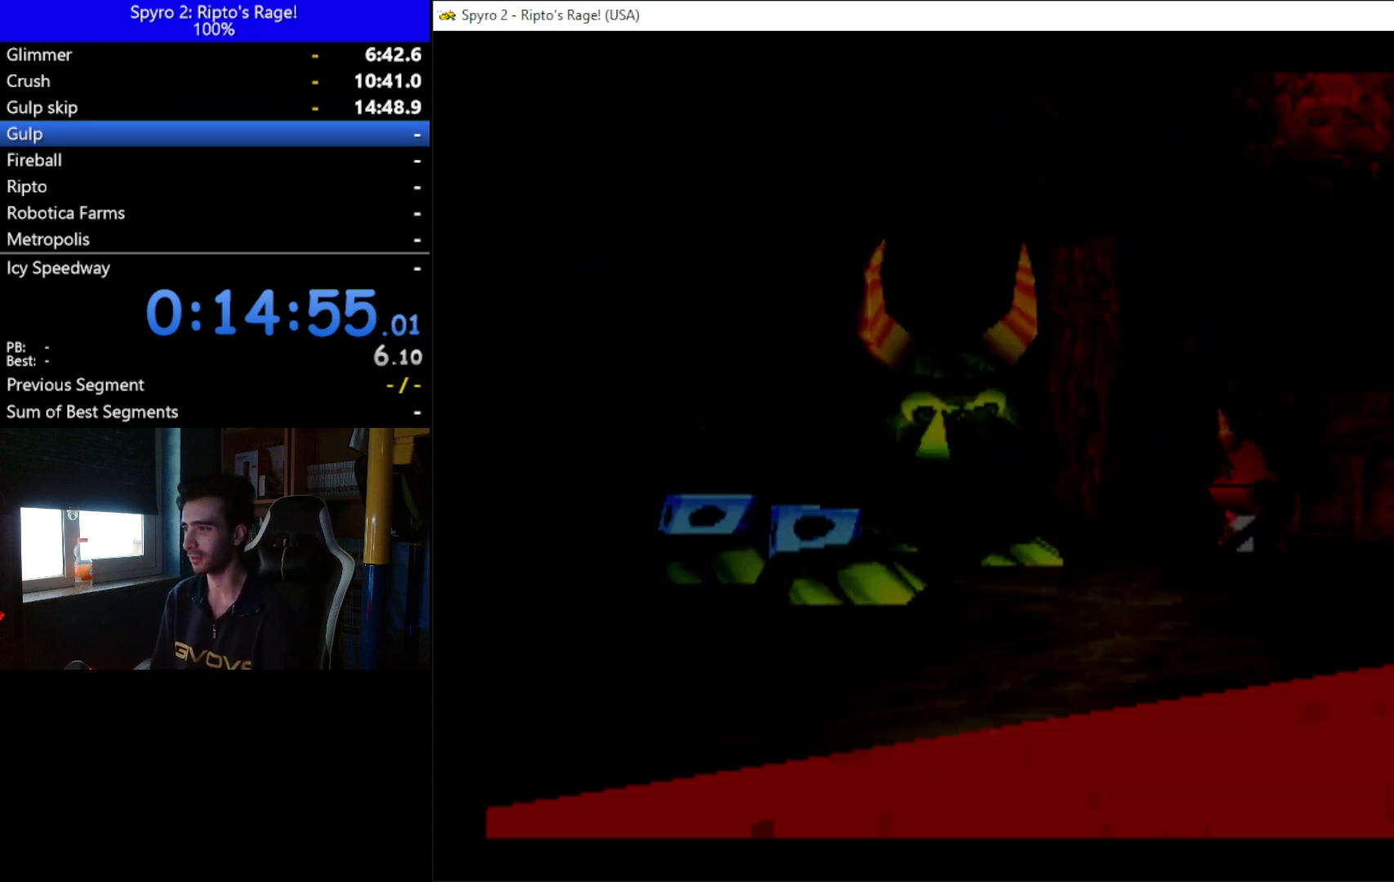
Gameplay with a controller (Xbox layout); each line is a JSON object with the inputs held at the frame after it. "events" lists button and stick changes between this image and that frame as [ms after this image, input, new state], when the widget could be followed in between. Not read: L3 R3.
{"buttons": ["A", "START"], "left_stick": "center", "right_stick": "center", "events": [[300, "A", "down"], [300, "START", "down"], [467, "A", "up"], [467, "START", "up"], [500, "A", "down"], [500, "START", "down"]]}
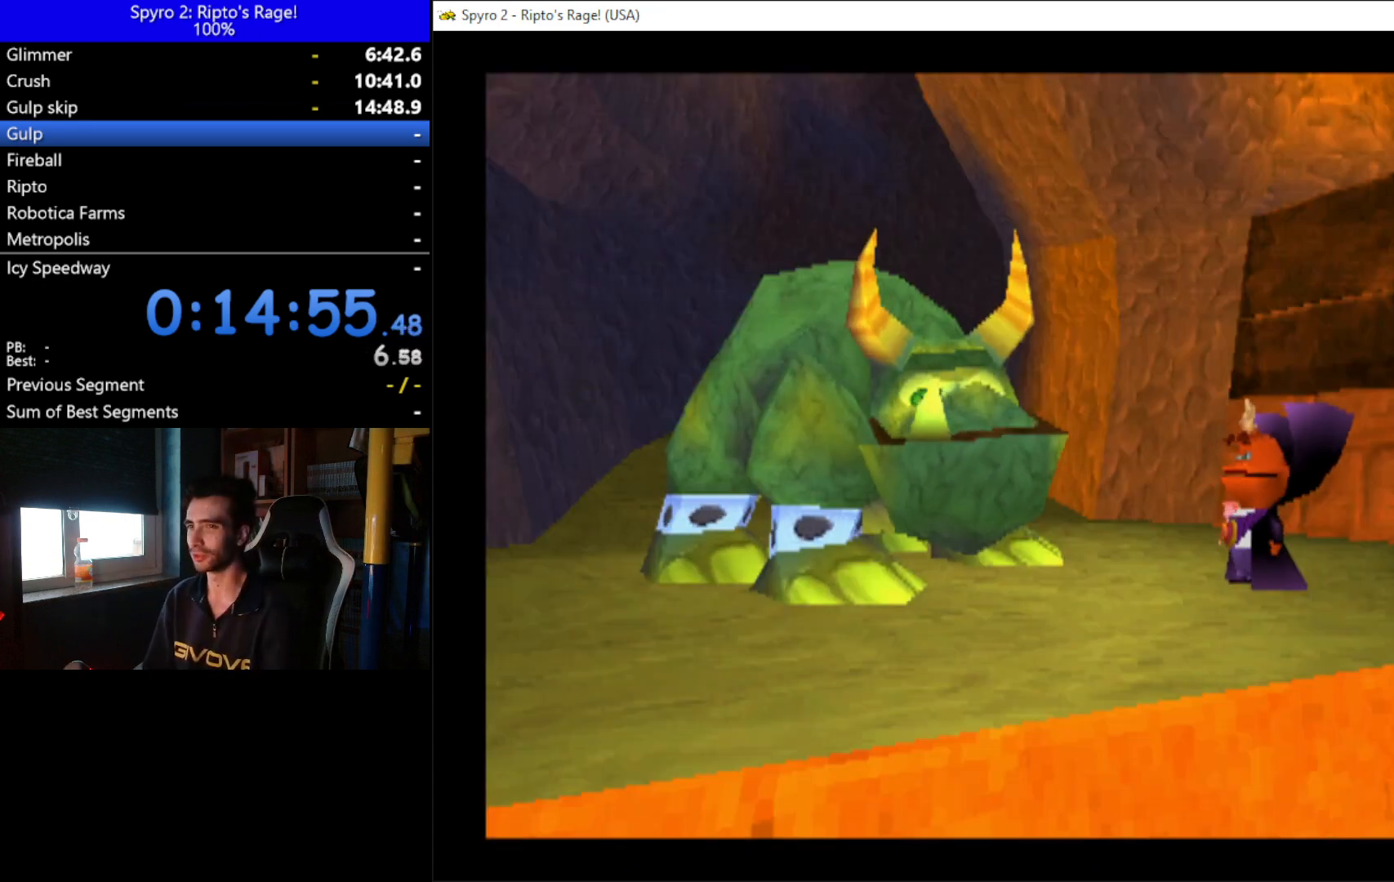
{"buttons": ["A"], "left_stick": "center", "right_stick": "center", "events": [[100, "A", "up"], [100, "START", "up"], [200, "A", "down"], [233, "START", "down"], [267, "A", "up"], [300, "START", "up"], [367, "A", "down"], [400, "START", "down"], [433, "A", "up"], [433, "START", "up"], [500, "A", "down"]]}
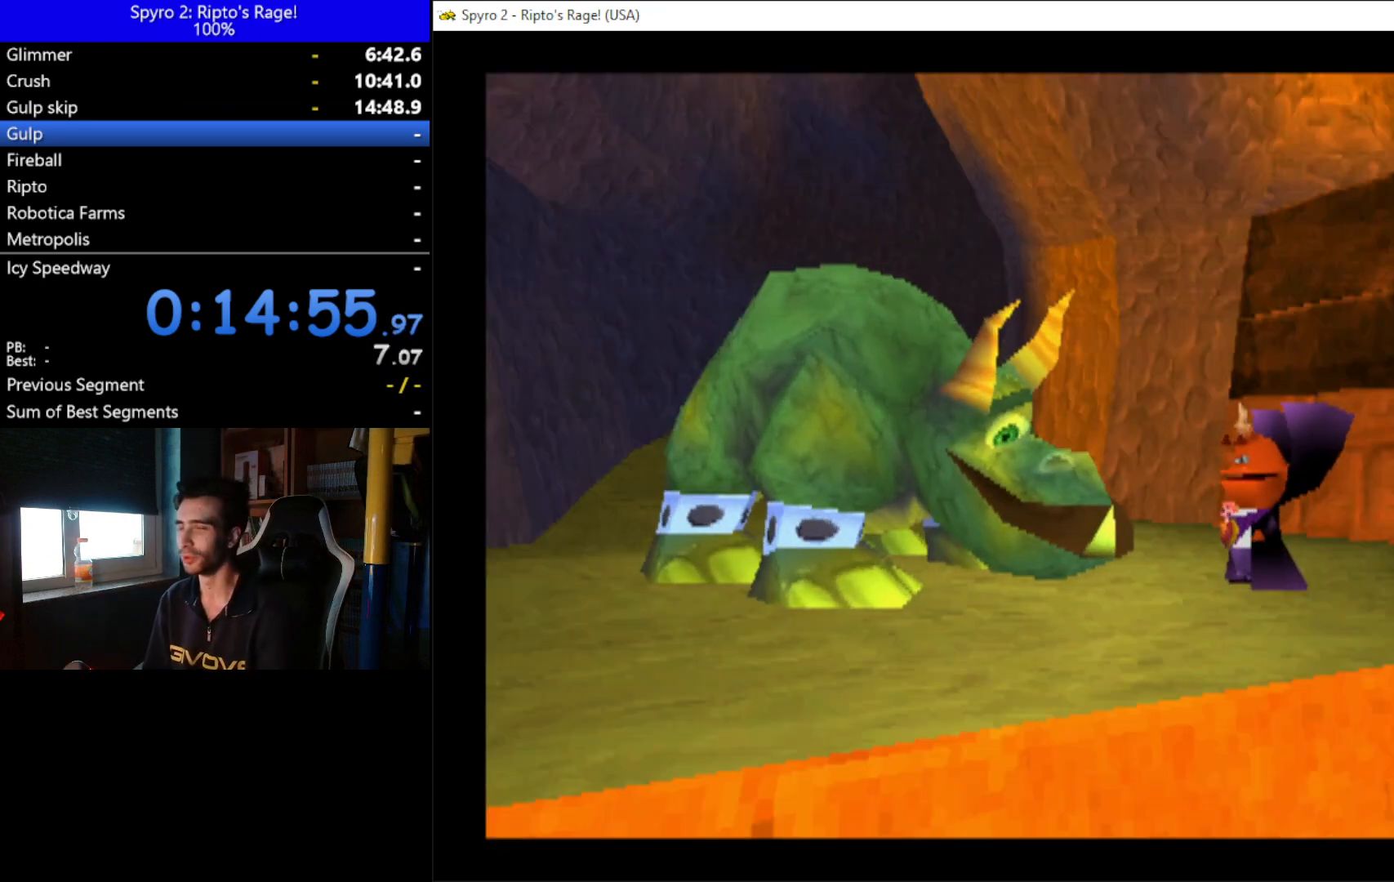
{"buttons": ["A"], "left_stick": "center", "right_stick": "center", "events": [[67, "START", "down"], [100, "A", "up"], [100, "START", "up"], [233, "A", "down"], [233, "START", "down"], [267, "A", "up"], [267, "START", "up"], [333, "A", "down"], [367, "START", "down"], [433, "A", "up"], [433, "START", "up"], [500, "A", "down"]]}
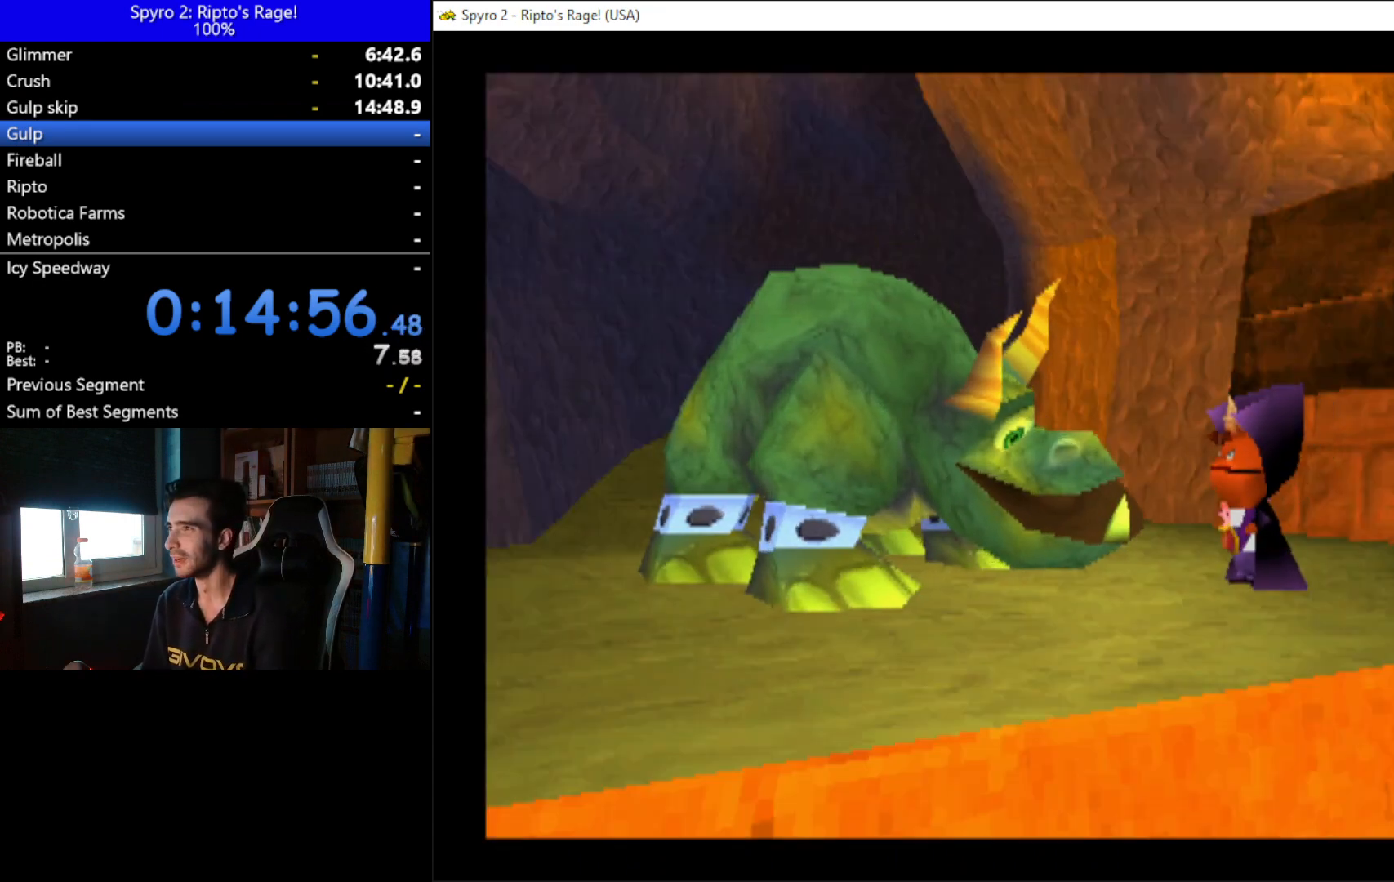
{"buttons": ["A", "START"], "left_stick": "center", "right_stick": "center", "events": [[67, "START", "down"], [100, "A", "up"], [100, "START", "up"], [167, "A", "down"], [167, "START", "down"], [267, "A", "up"], [267, "START", "up"], [333, "A", "down"], [333, "START", "down"], [433, "A", "up"], [433, "START", "up"], [500, "A", "down"], [500, "START", "down"]]}
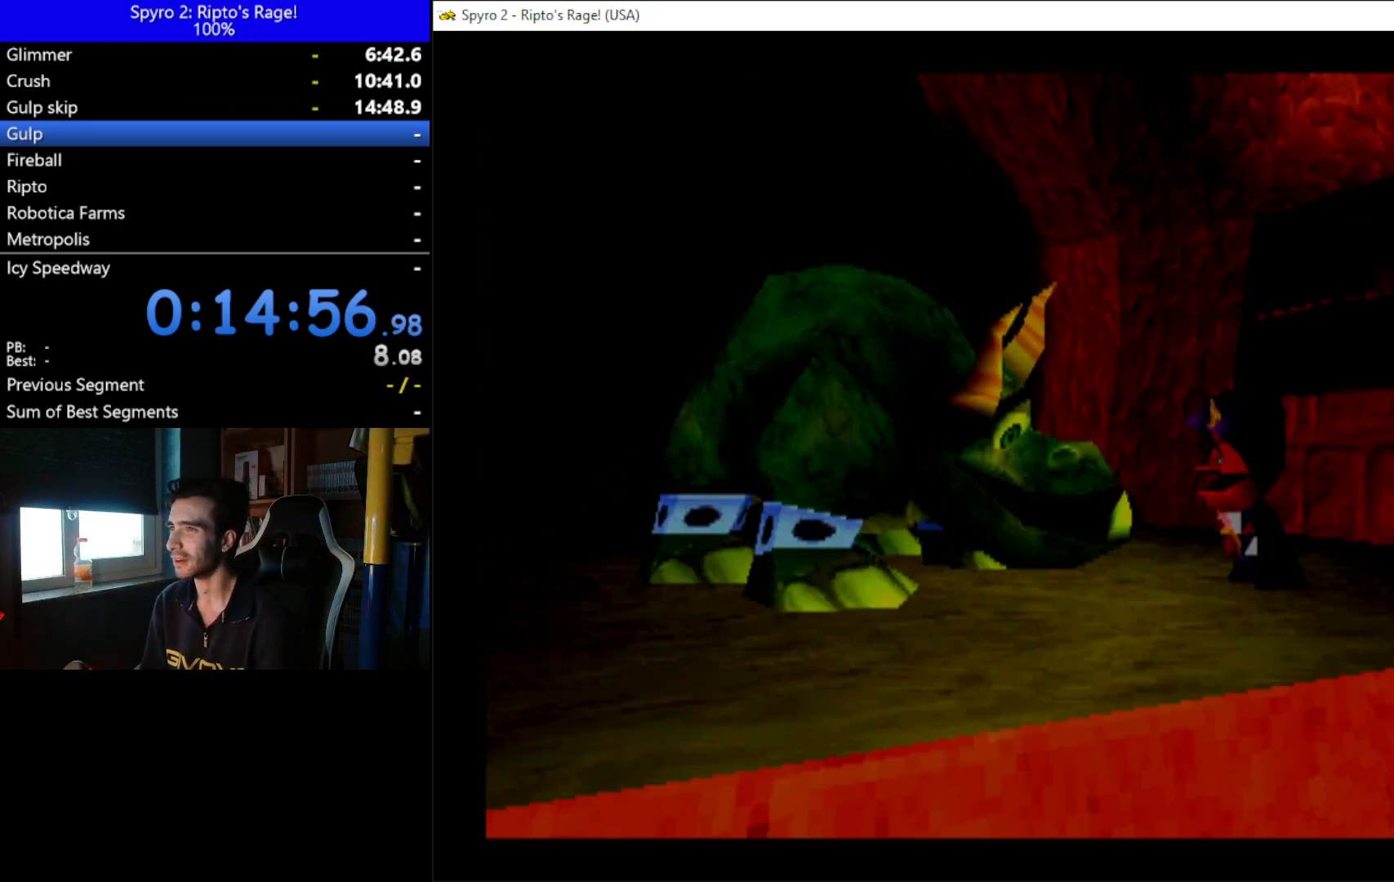
{"buttons": [], "left_stick": "center", "right_stick": "center", "events": [[67, "START", "up"], [100, "A", "up"], [167, "A", "down"], [167, "START", "down"], [233, "START", "up"], [267, "A", "up"]]}
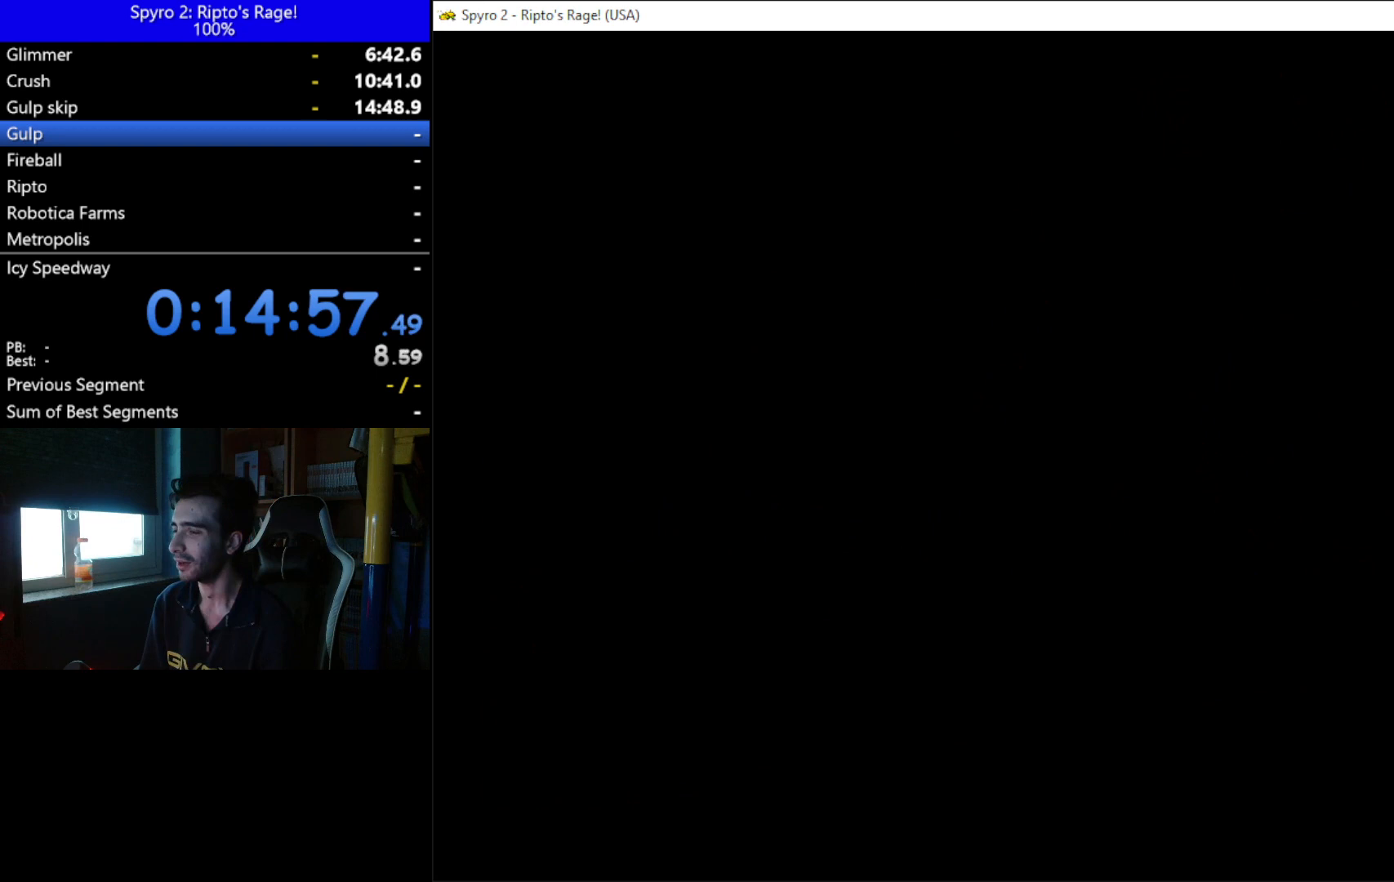
{"buttons": [], "left_stick": "center", "right_stick": "center", "events": []}
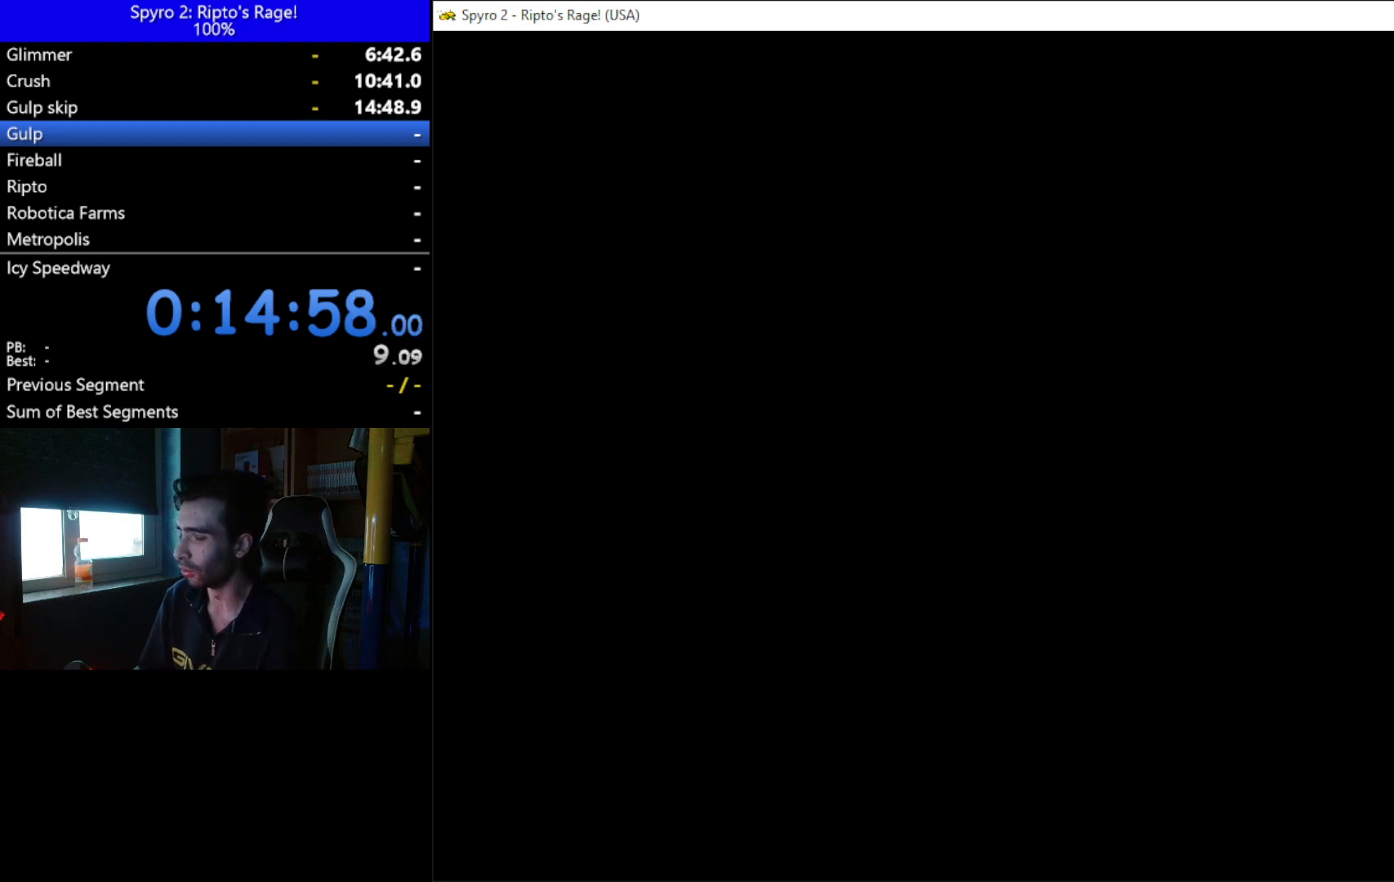
{"buttons": [], "left_stick": "center", "right_stick": "center", "events": []}
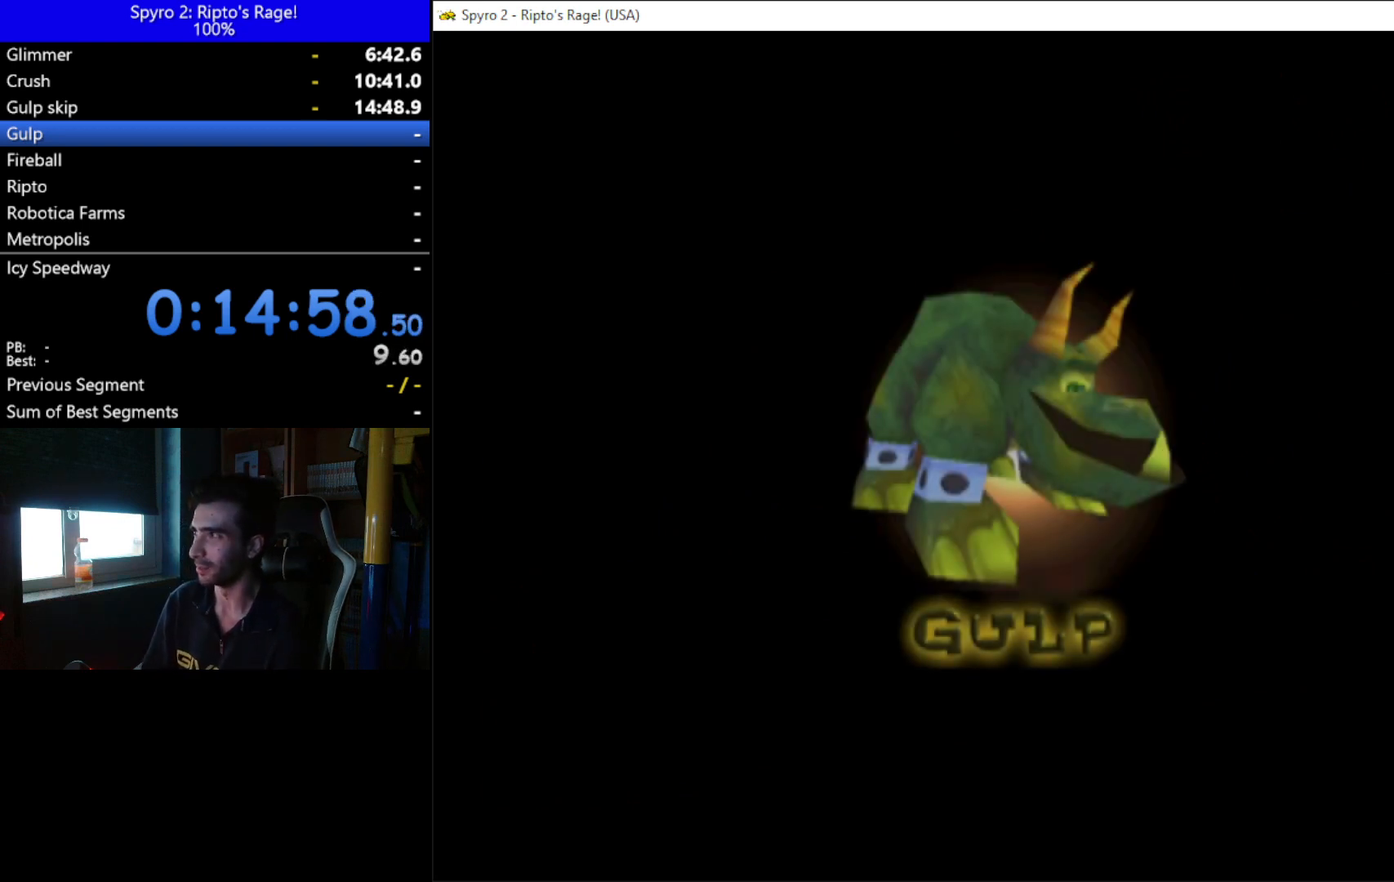
{"buttons": ["START"], "left_stick": "center", "right_stick": "center", "events": [[500, "START", "down"]]}
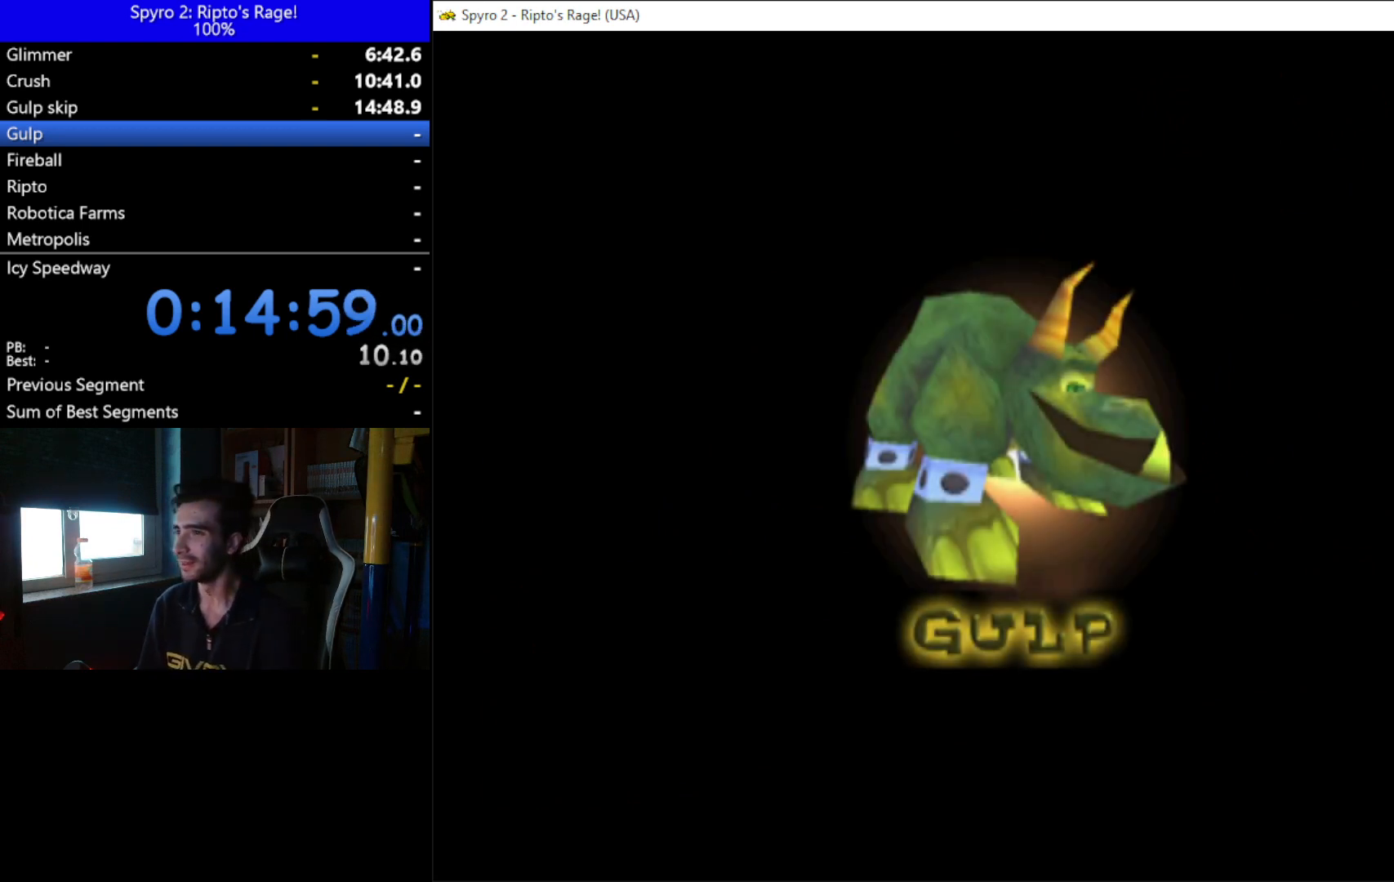
{"buttons": [], "left_stick": "center", "right_stick": "center", "events": [[133, "A", "down"], [133, "START", "up"], [233, "A", "up"], [367, "A", "down"], [367, "START", "down"], [467, "START", "up"], [500, "A", "up"]]}